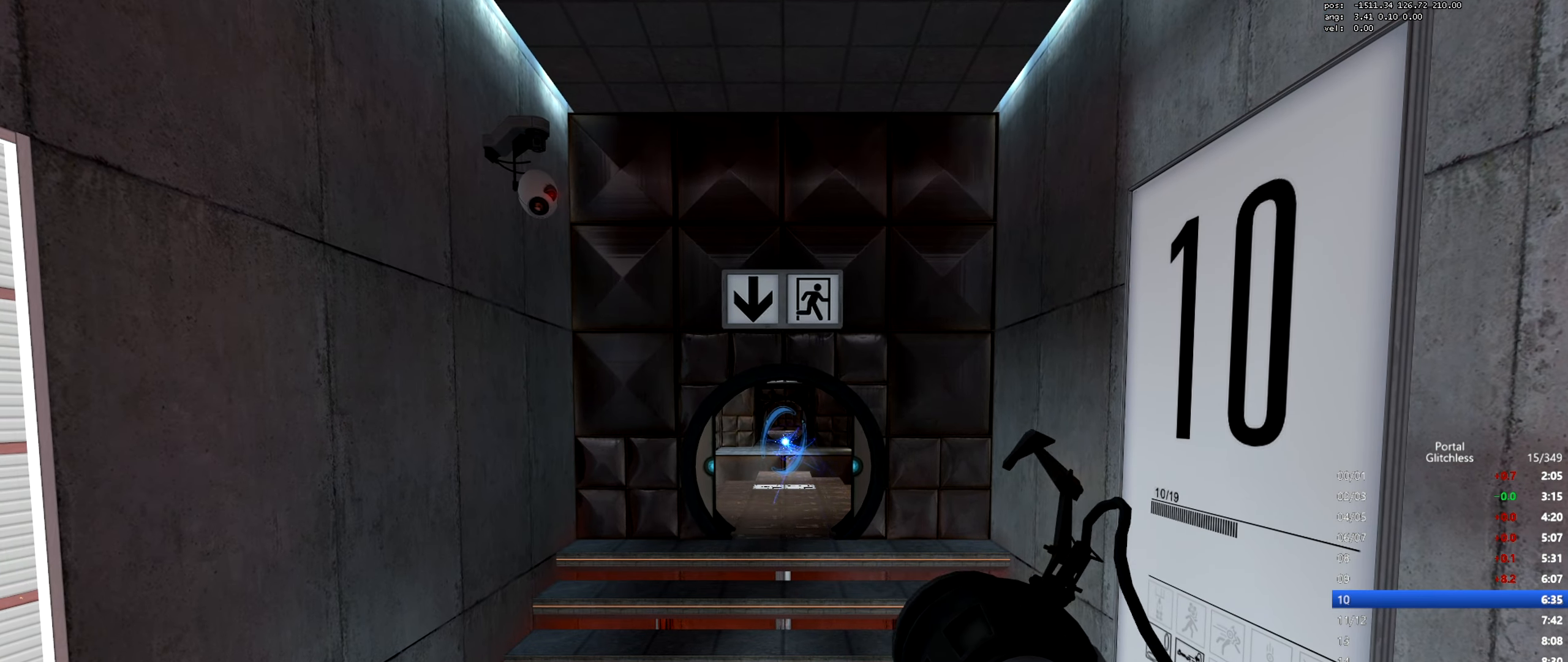
Gameplay with keyboard and mouse; each line is a JSON object with the keys and mouse buttons held at the frame after it. "events" lists presses ("down") and releases ("up") of "a", "ctrl", "d", "e", "q", "s", "shift", "space", "w", "mouse_left", "mouse_wheel", "mouse_right", "mouse_mb4" and "mouse_mb5" between this image and that frame as [ms after this image, input, new state], when the widget could be followed in between. "mouse_left", "mouse_wheel", "mouse_right", "mouse_mb4", "mouse_mb5" = the "left", "wheel", "right", "mb4", "mb5" buttons of the "mouse" list. No other keys are recorded. "wheel" means that the mouse wheel is clicked or scrolled. Mouse movement is not recorded.
{"keys": ["d"], "mouse": [], "events": [[50, "s", "down"], [250, "a", "down"], [300, "s", "up"], [483, "a", "up"], [500, "d", "down"]]}
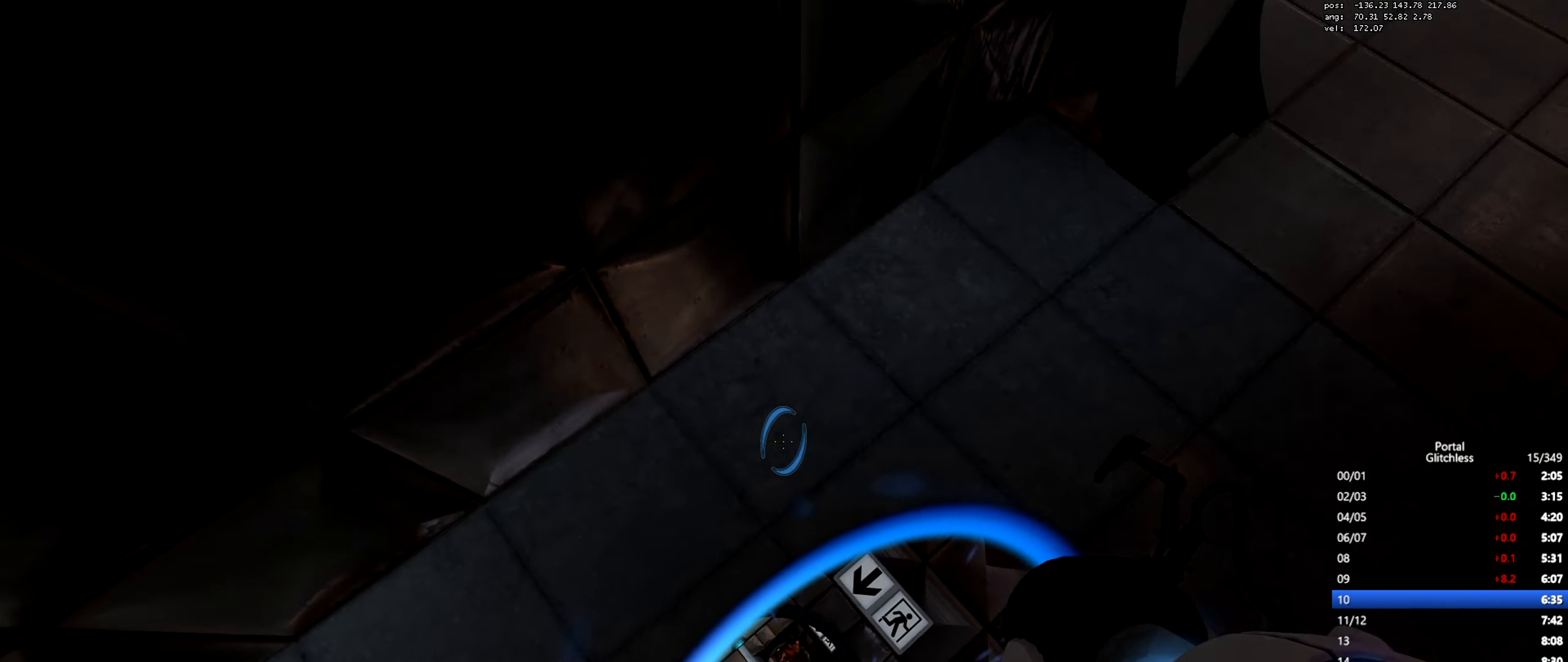
{"keys": ["d", "w"], "mouse": [], "events": [[501, "w", "down"]]}
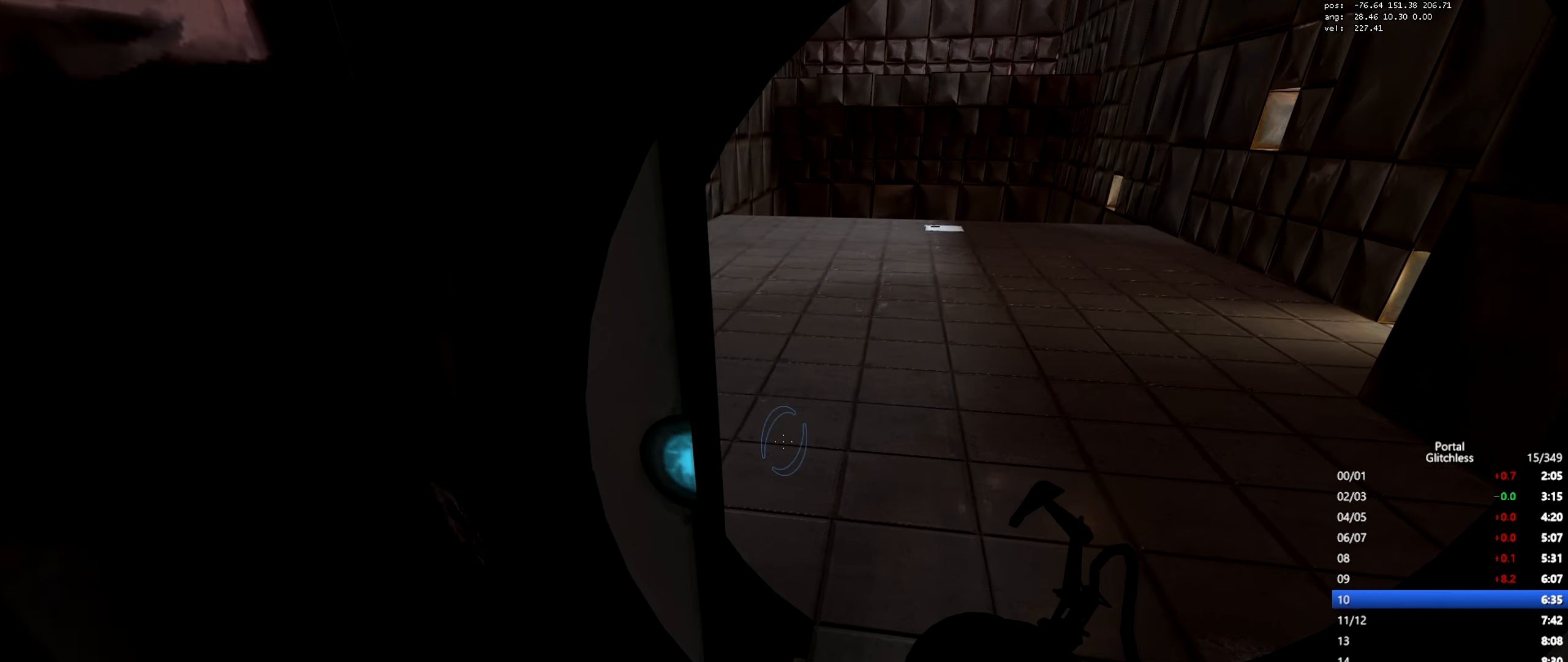
{"keys": ["w"], "mouse": [], "events": [[283, "d", "up"]]}
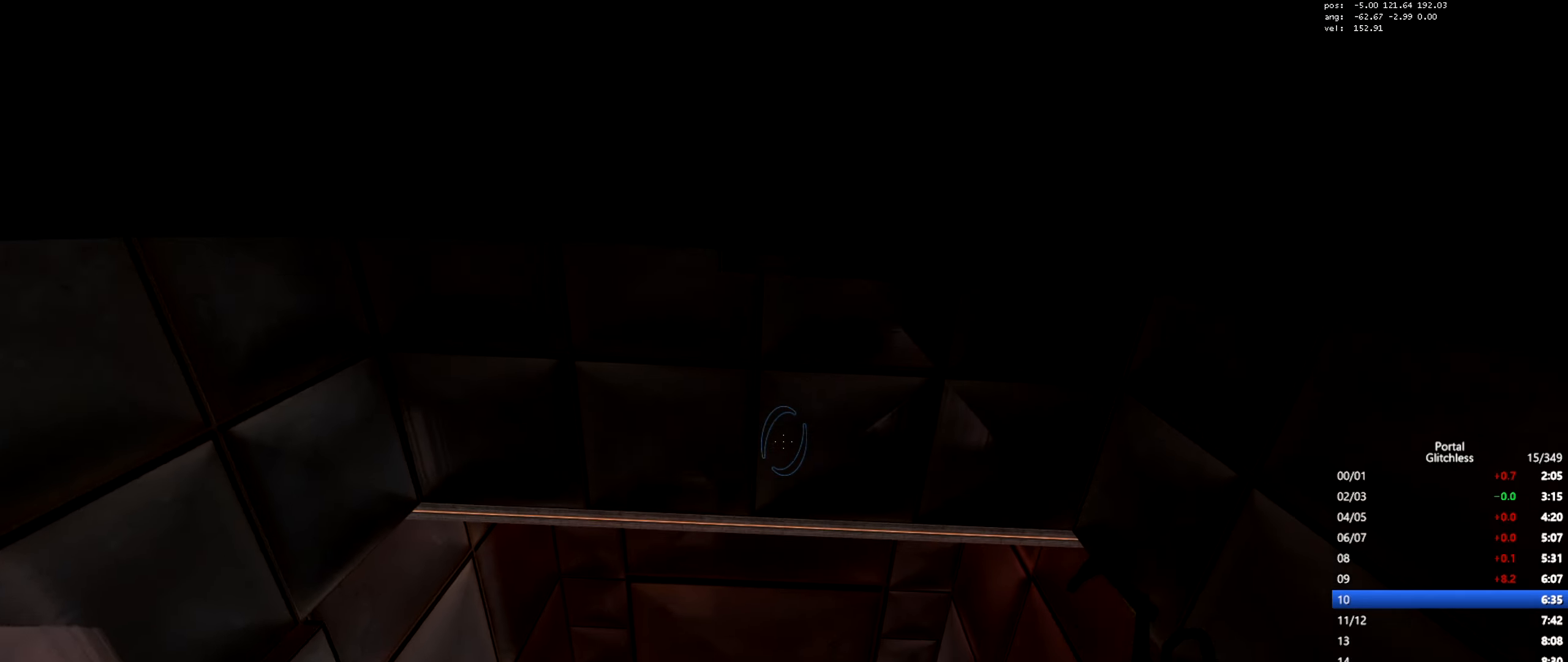
{"keys": ["w"], "mouse": ["wheel"], "events": [[184, "mouse_wheel", "down"], [200, "a", "down"], [334, "a", "up"], [417, "mouse_wheel", "up"], [434, "mouse_wheel", "down"]]}
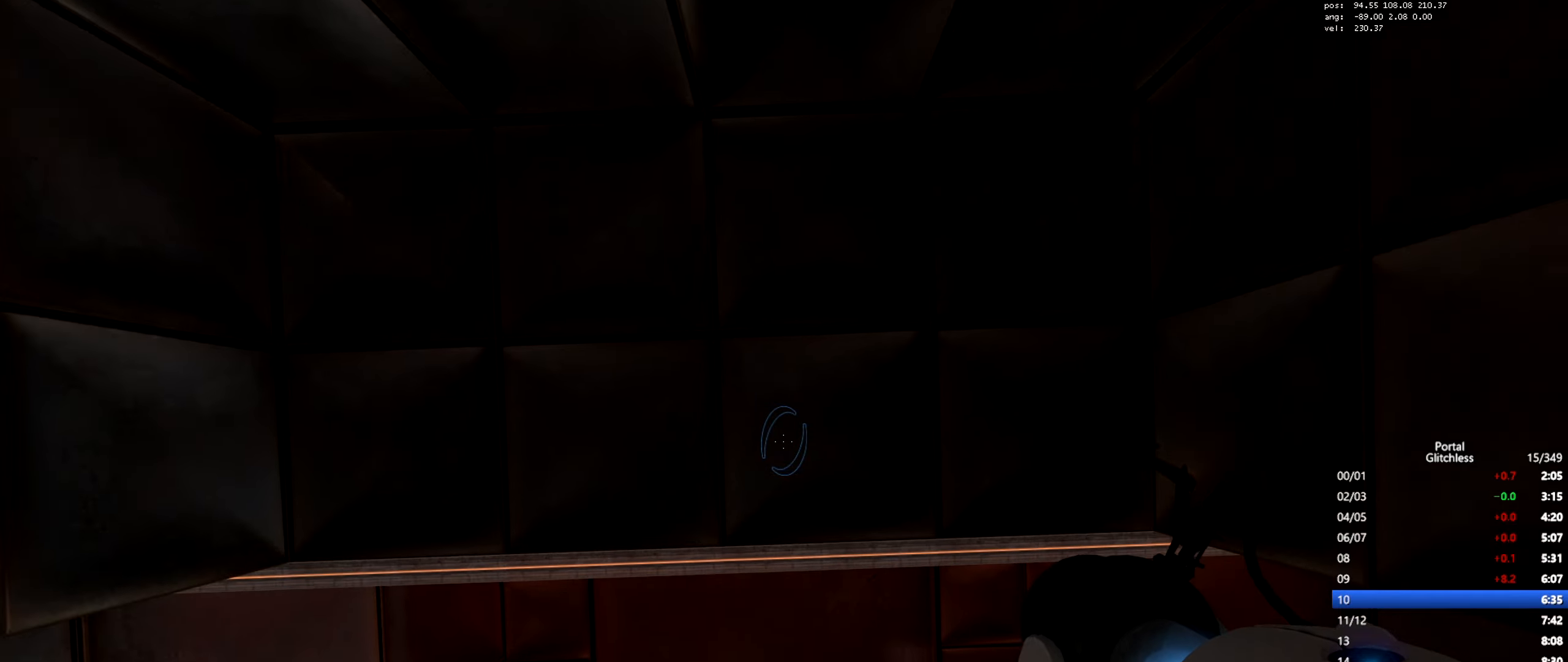
{"keys": ["w"], "mouse": [], "events": [[50, "mouse_wheel", "up"], [183, "a", "down"], [200, "mouse_wheel", "down"], [400, "a", "up"], [400, "mouse_wheel", "up"]]}
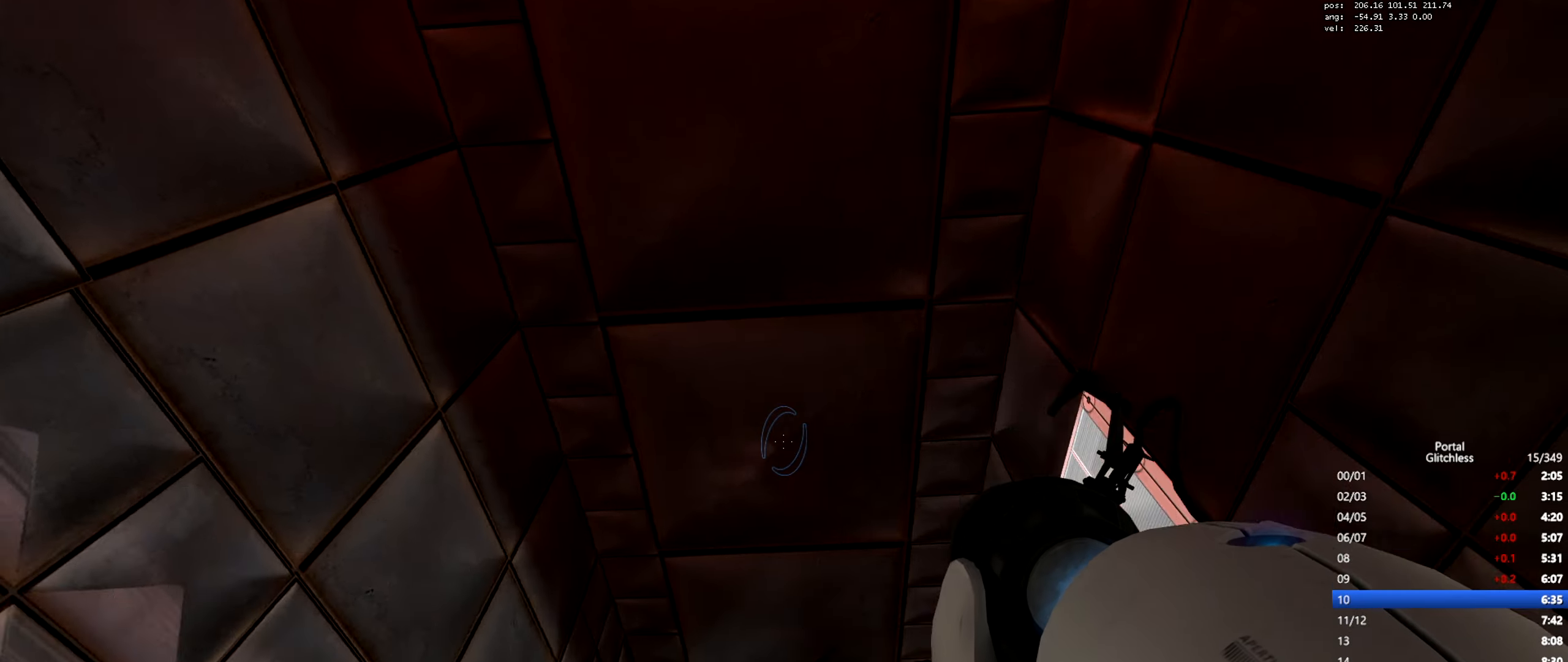
{"keys": ["w"], "mouse": [], "events": [[217, "mouse_wheel", "down"], [250, "a", "down"], [467, "mouse_wheel", "up"], [484, "mouse_wheel", "down"], [501, "a", "up"], [501, "mouse_wheel", "up"]]}
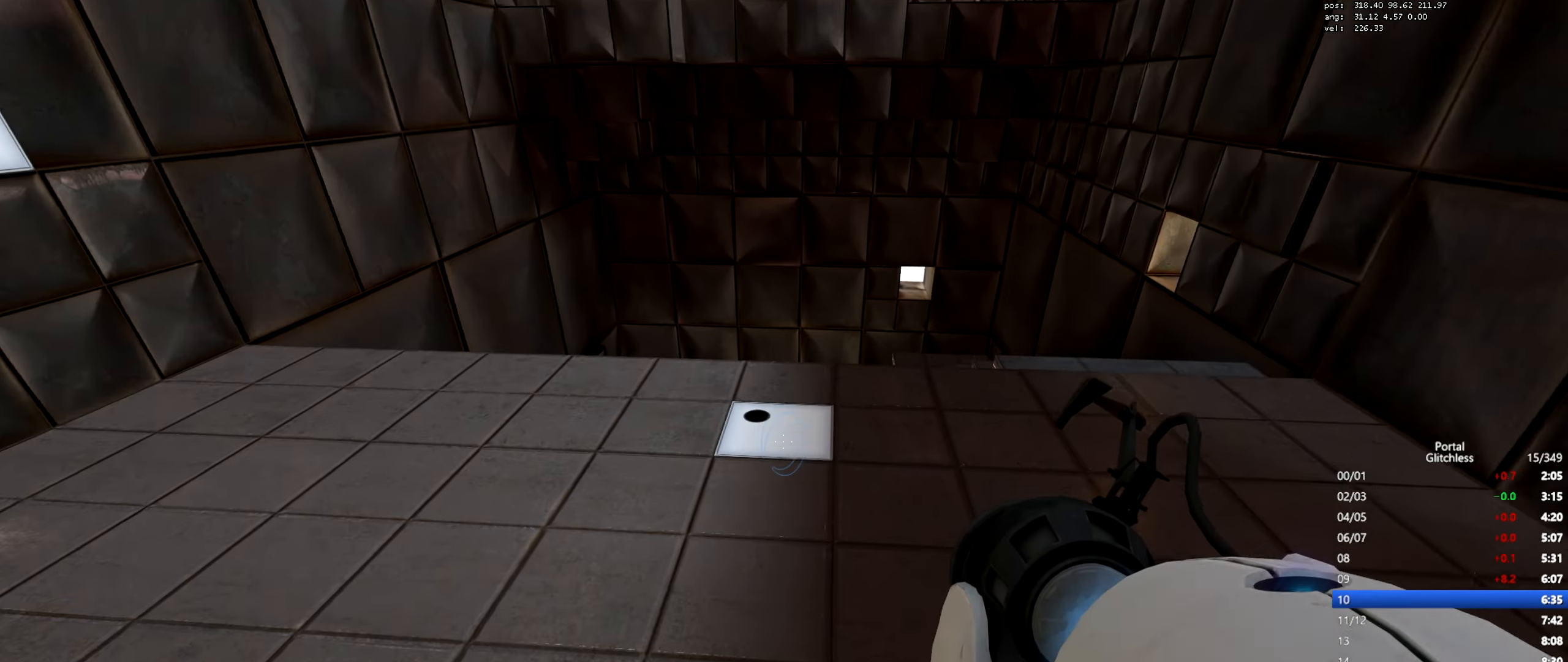
{"keys": ["w"], "mouse": ["wheel"], "events": [[433, "mouse_wheel", "down"]]}
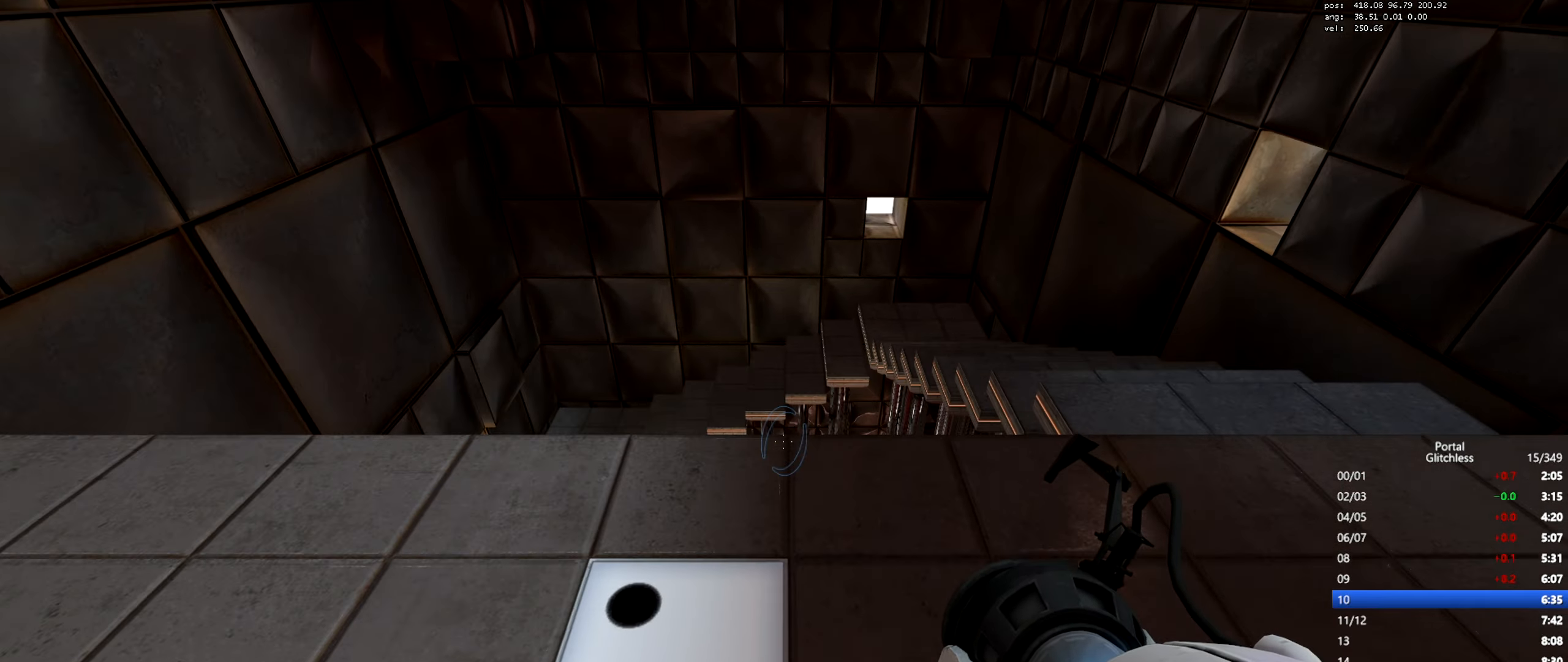
{"keys": ["shift"], "mouse": [], "events": [[133, "mouse_wheel", "up"], [217, "w", "up"], [234, "a", "down"], [234, "shift", "down"], [417, "a", "up"]]}
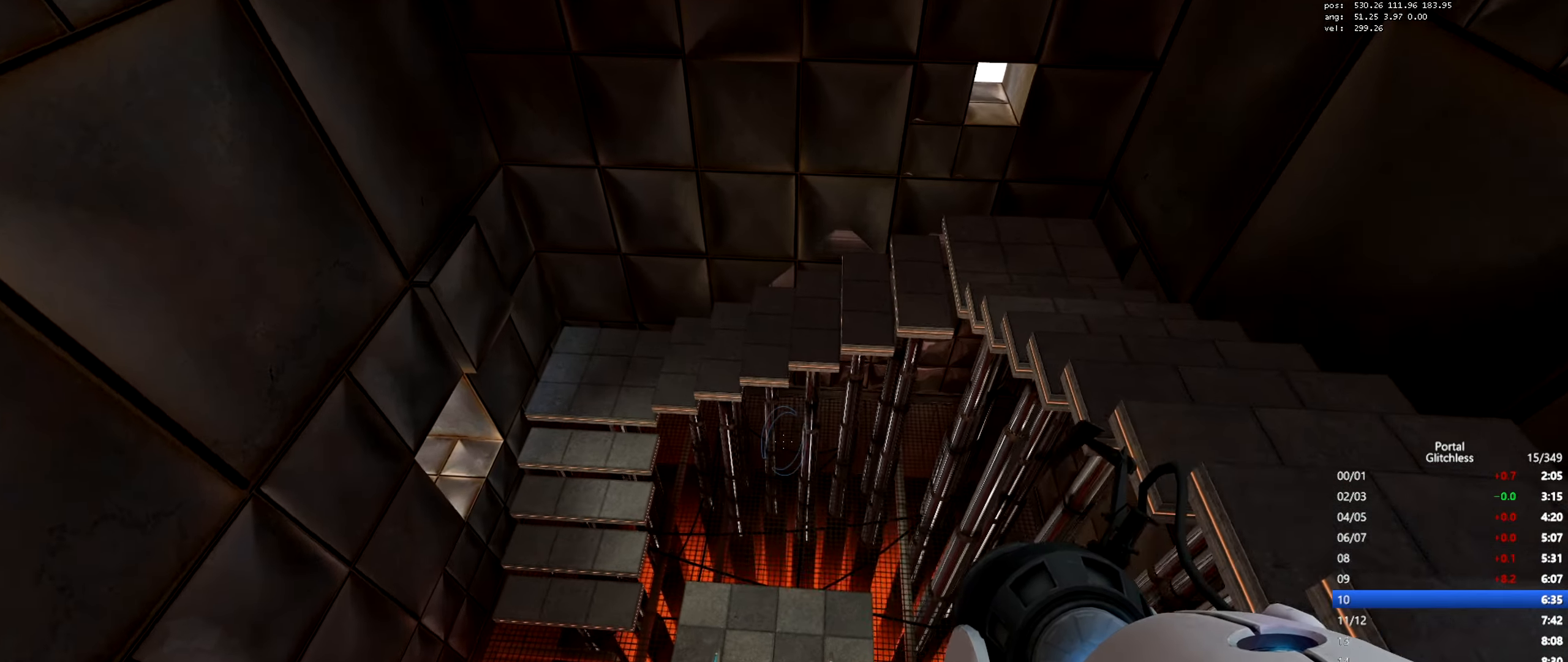
{"keys": ["shift"], "mouse": [], "events": [[50, "d", "down"], [216, "d", "up"]]}
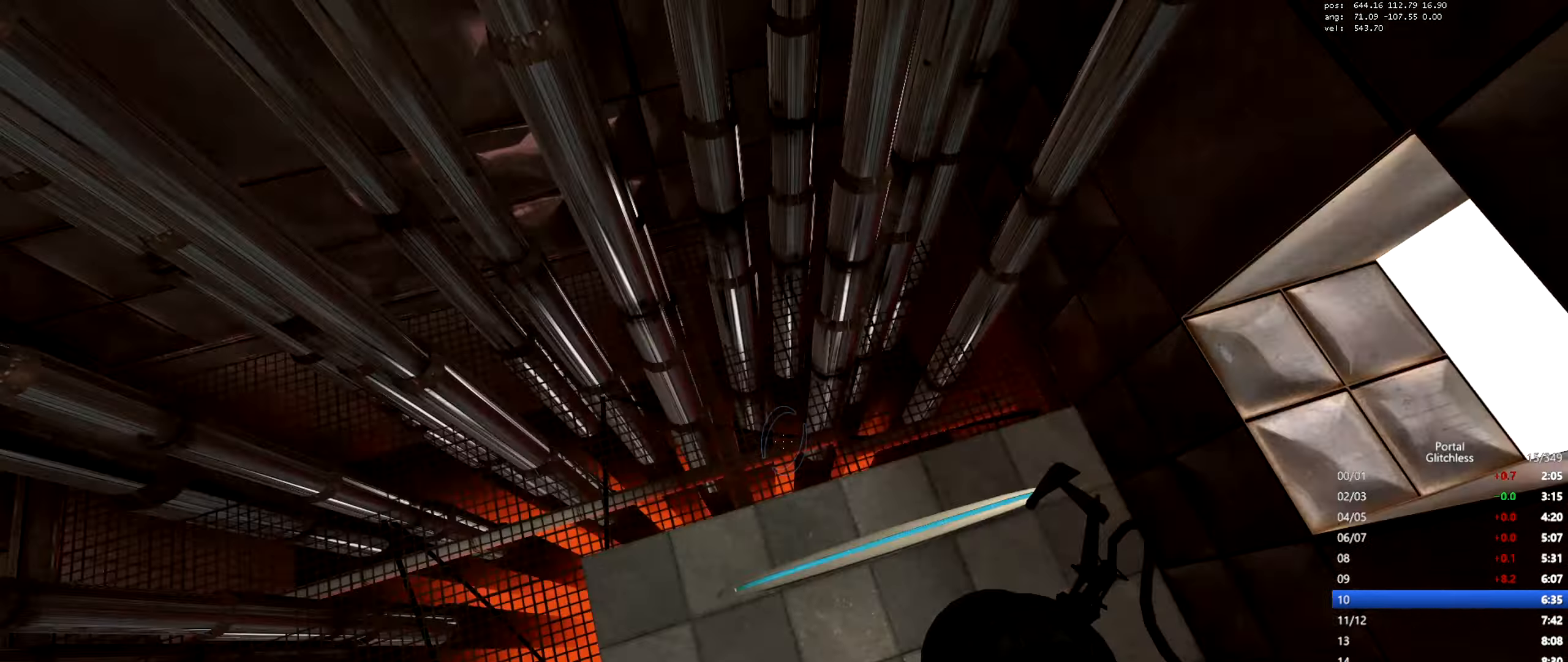
{"keys": ["d", "s"], "mouse": [], "events": [[17, "shift", "up"], [234, "s", "down"], [300, "d", "down"]]}
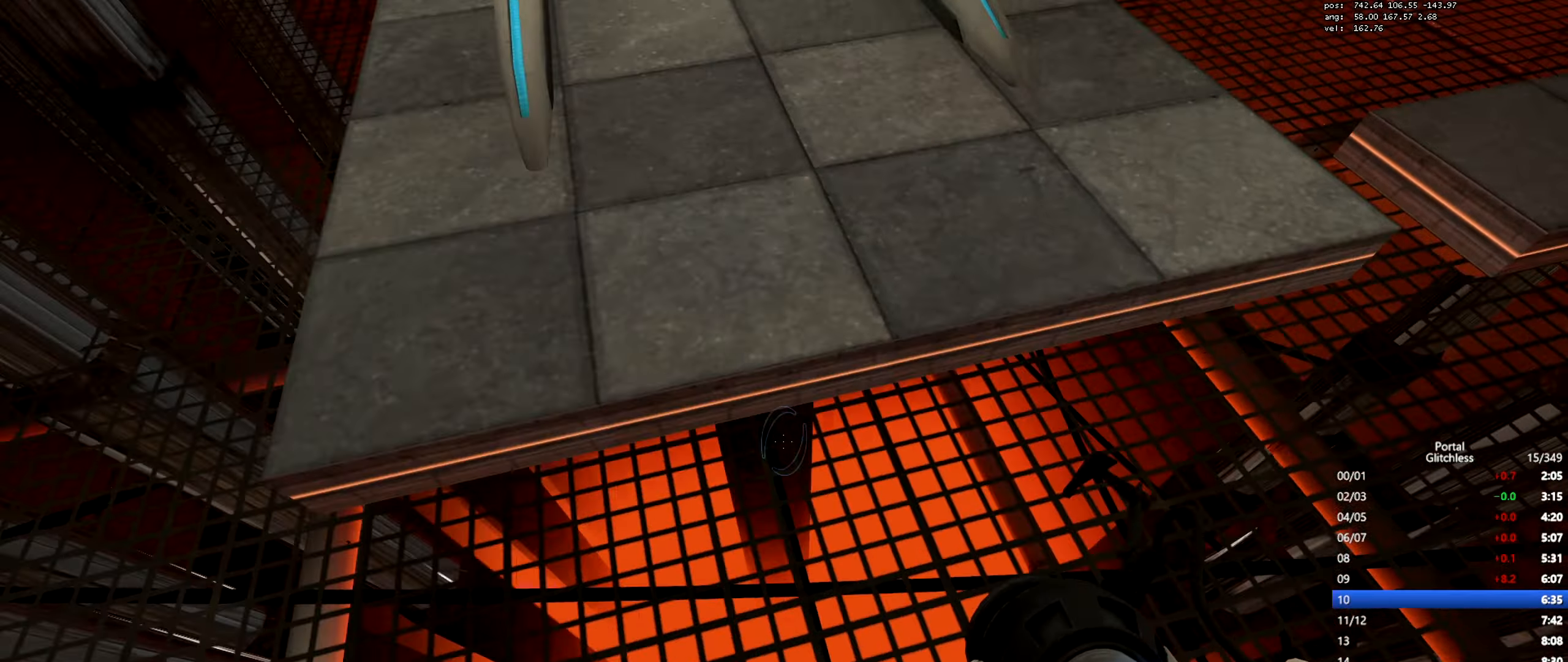
{"keys": [], "mouse": [], "events": [[50, "s", "up"], [100, "d", "up"]]}
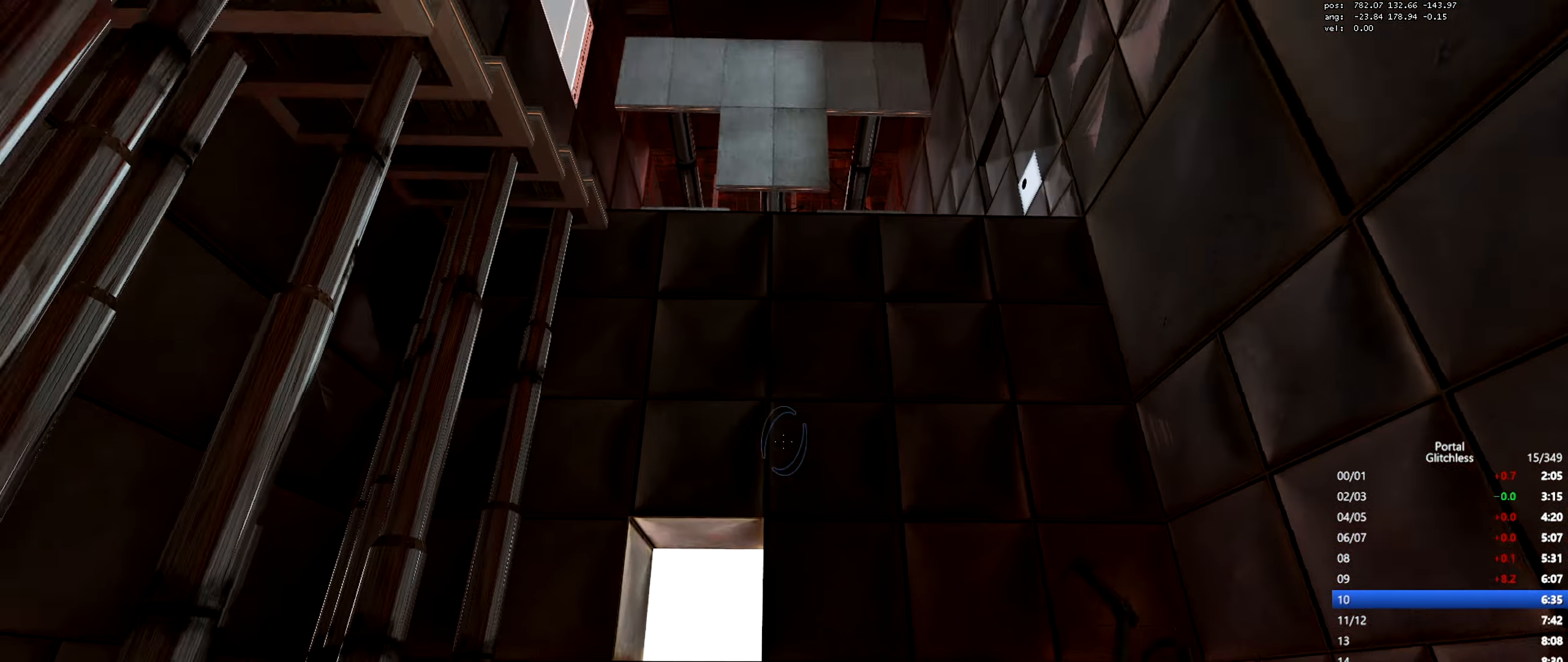
{"keys": [], "mouse": [], "events": []}
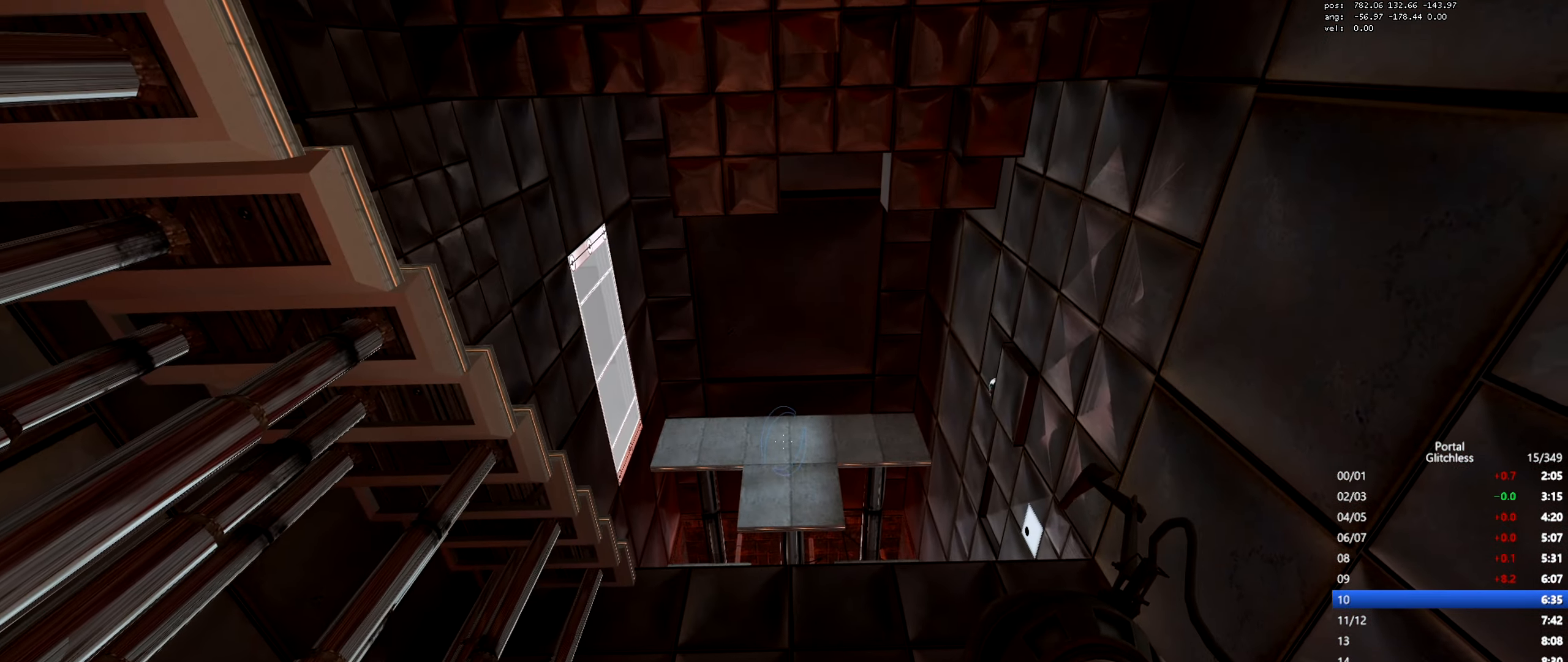
{"keys": ["shift", "w"], "mouse": [], "events": [[117, "w", "down"], [334, "space", "down"], [367, "shift", "down"], [467, "space", "up"]]}
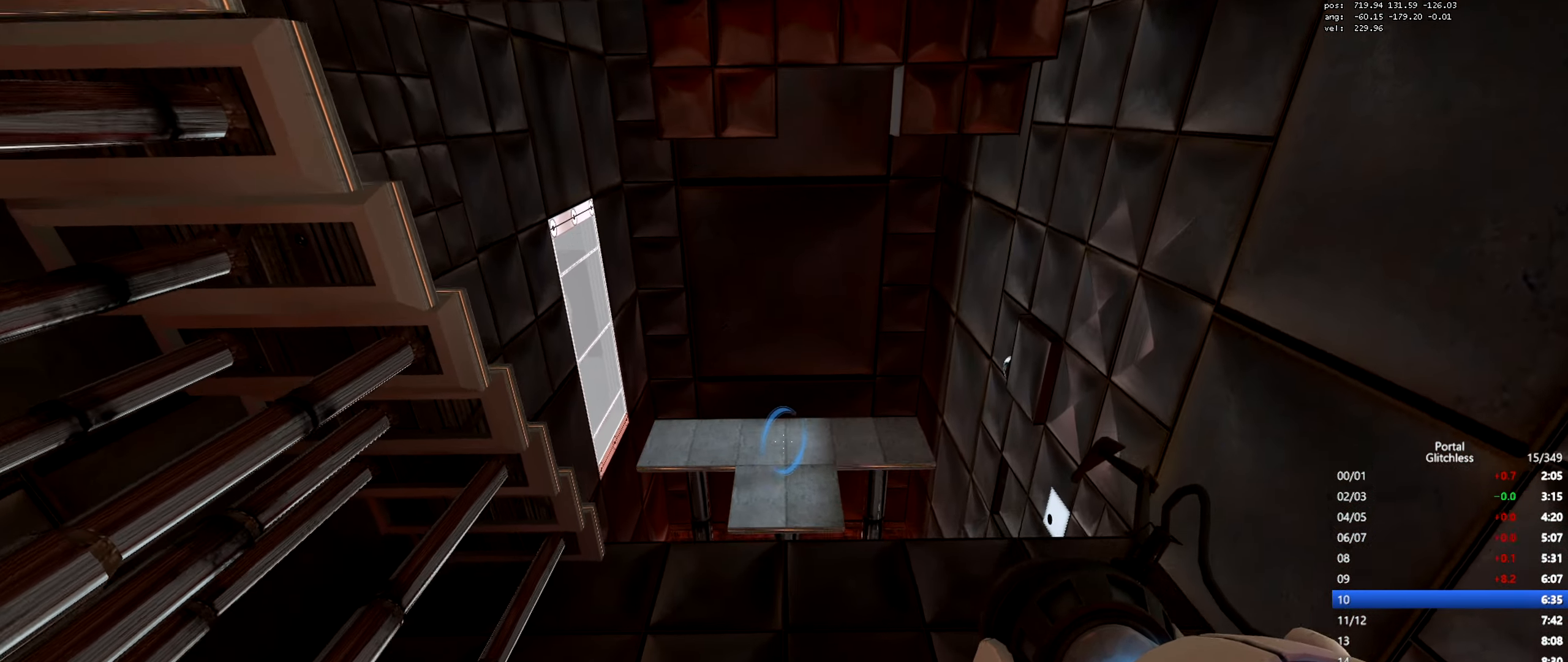
{"keys": ["shift", "w"], "mouse": [], "events": [[17, "mouse_right", "down"], [100, "mouse_right", "up"]]}
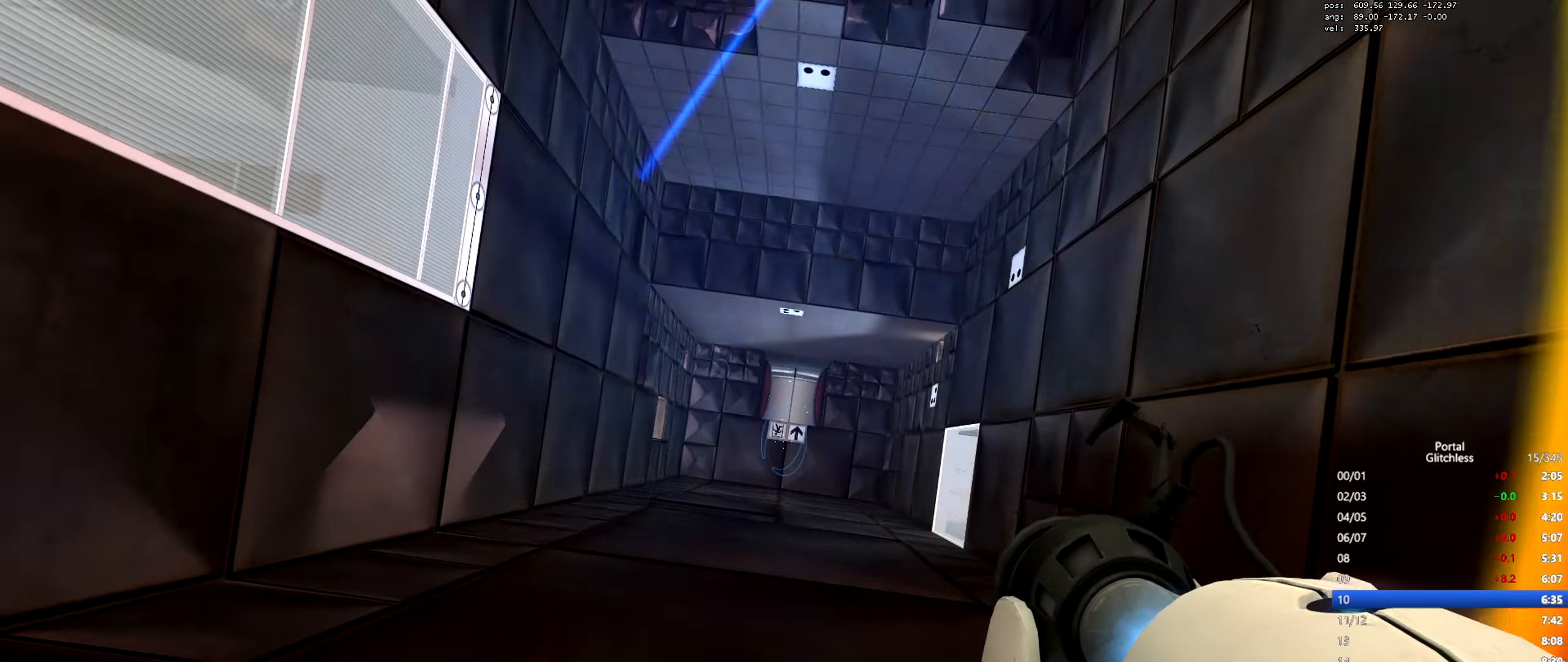
{"keys": ["shift", "w"], "mouse": [], "events": []}
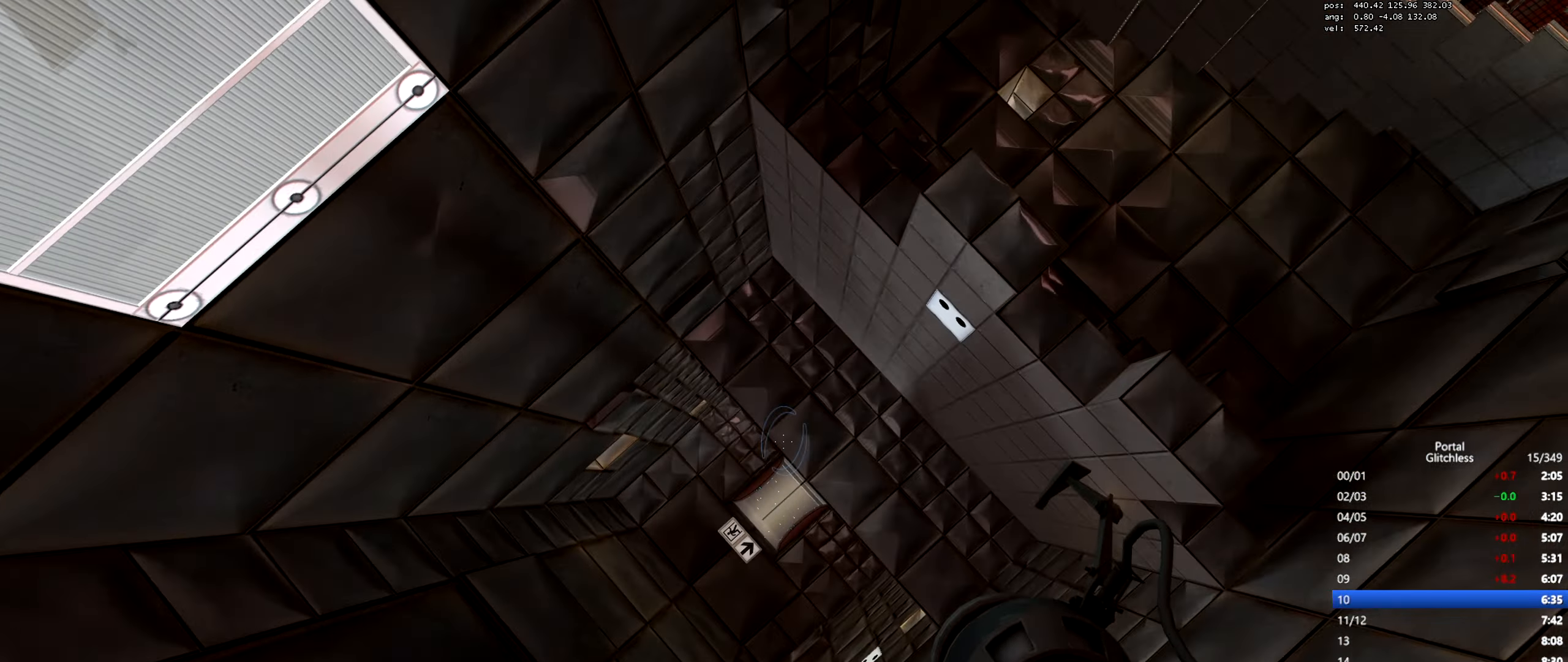
{"keys": ["shift"], "mouse": [], "events": [[234, "w", "up"]]}
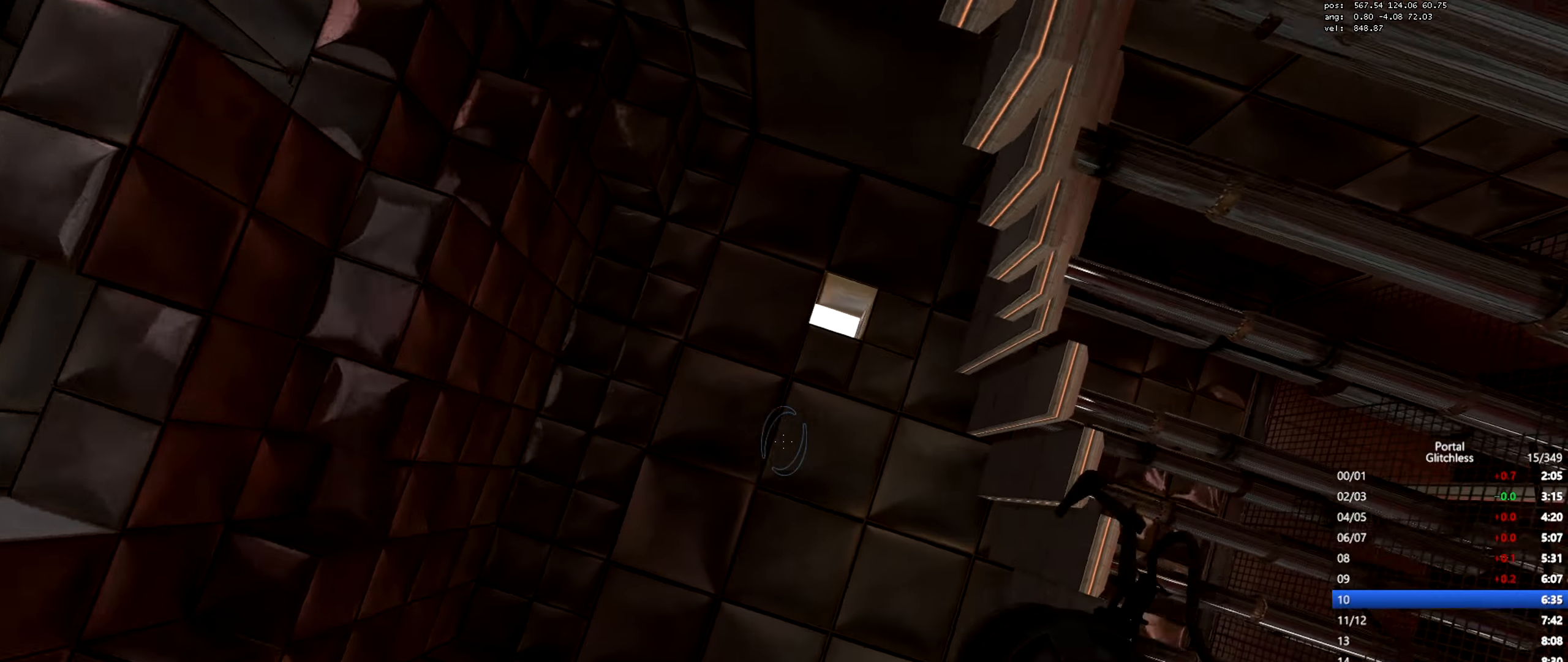
{"keys": ["shift", "w"], "mouse": [], "events": [[117, "w", "down"]]}
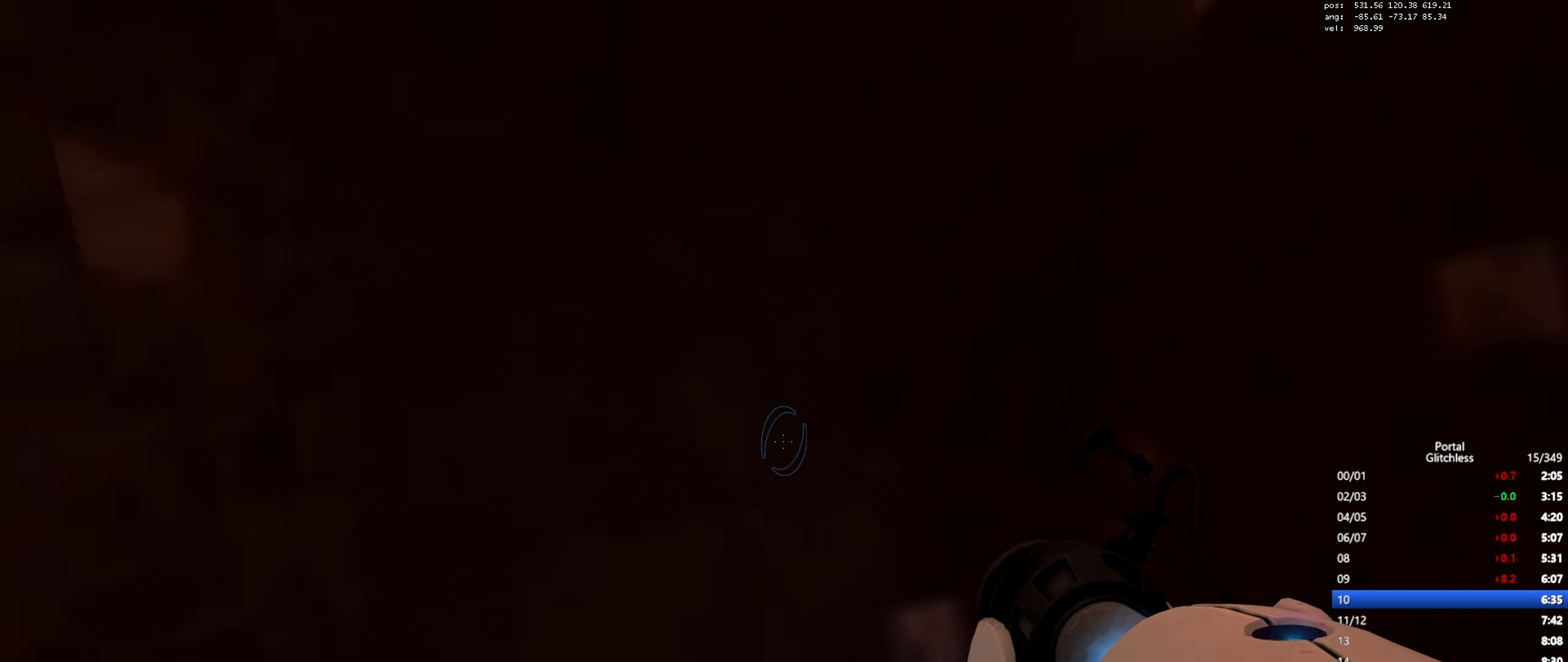
{"keys": ["shift", "w"], "mouse": [], "events": []}
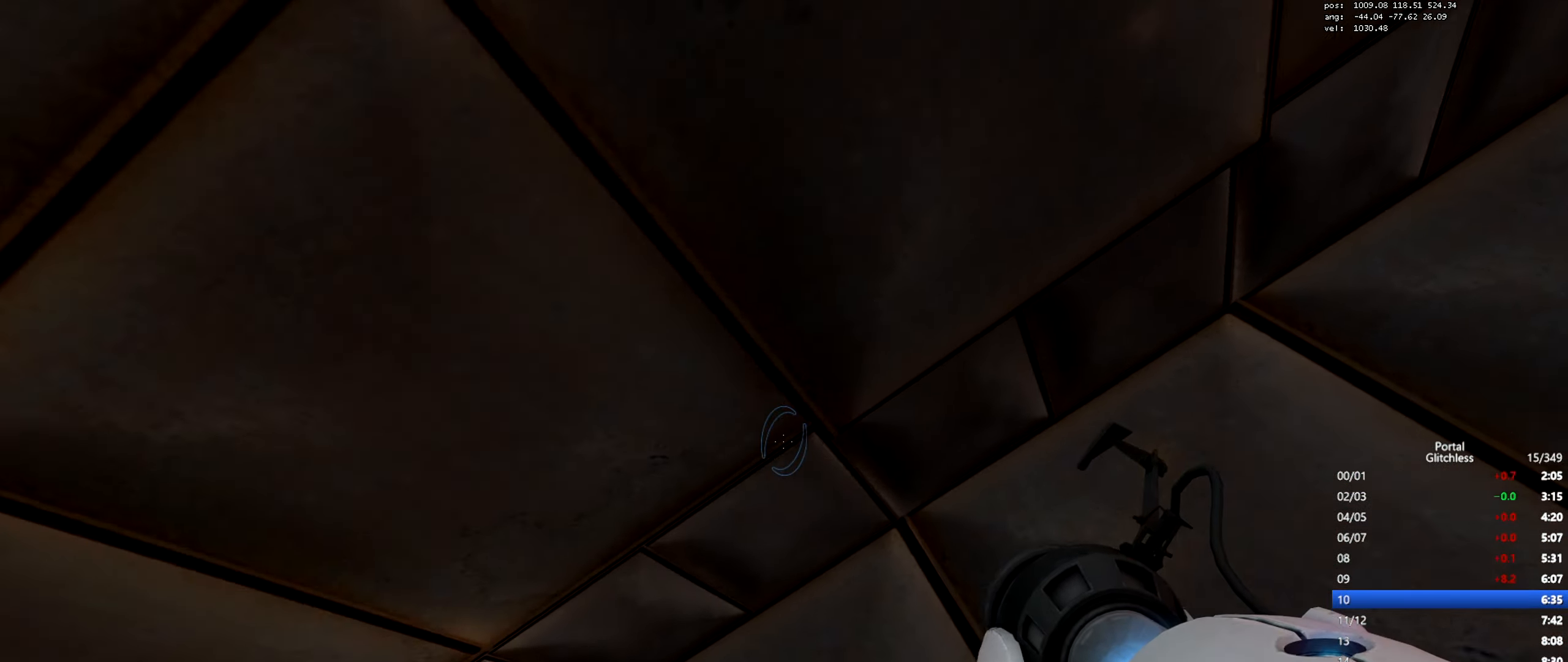
{"keys": ["a", "shift"], "mouse": [], "events": [[267, "a", "down"], [367, "w", "up"]]}
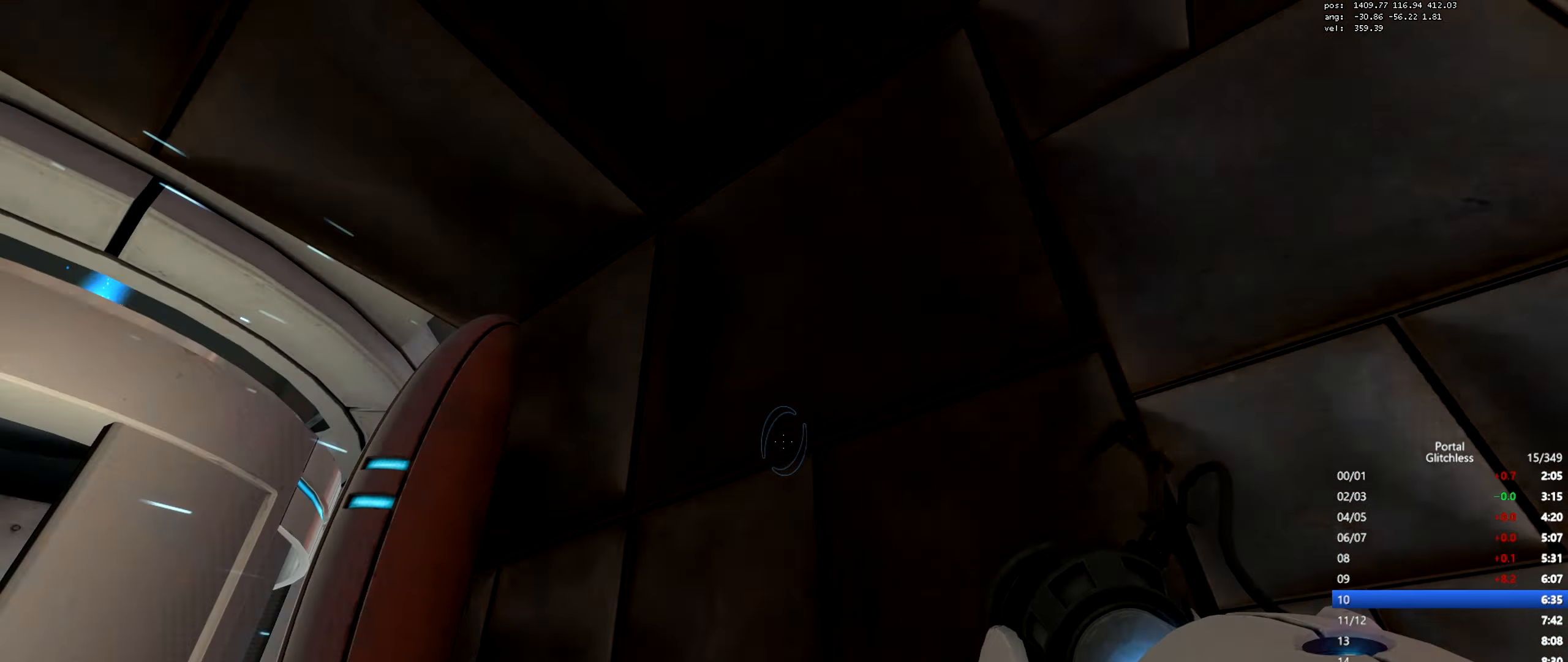
{"keys": ["a", "w"], "mouse": ["wheel"], "events": [[117, "a", "up"], [117, "w", "down"], [184, "shift", "up"], [467, "a", "down"], [501, "mouse_wheel", "down"]]}
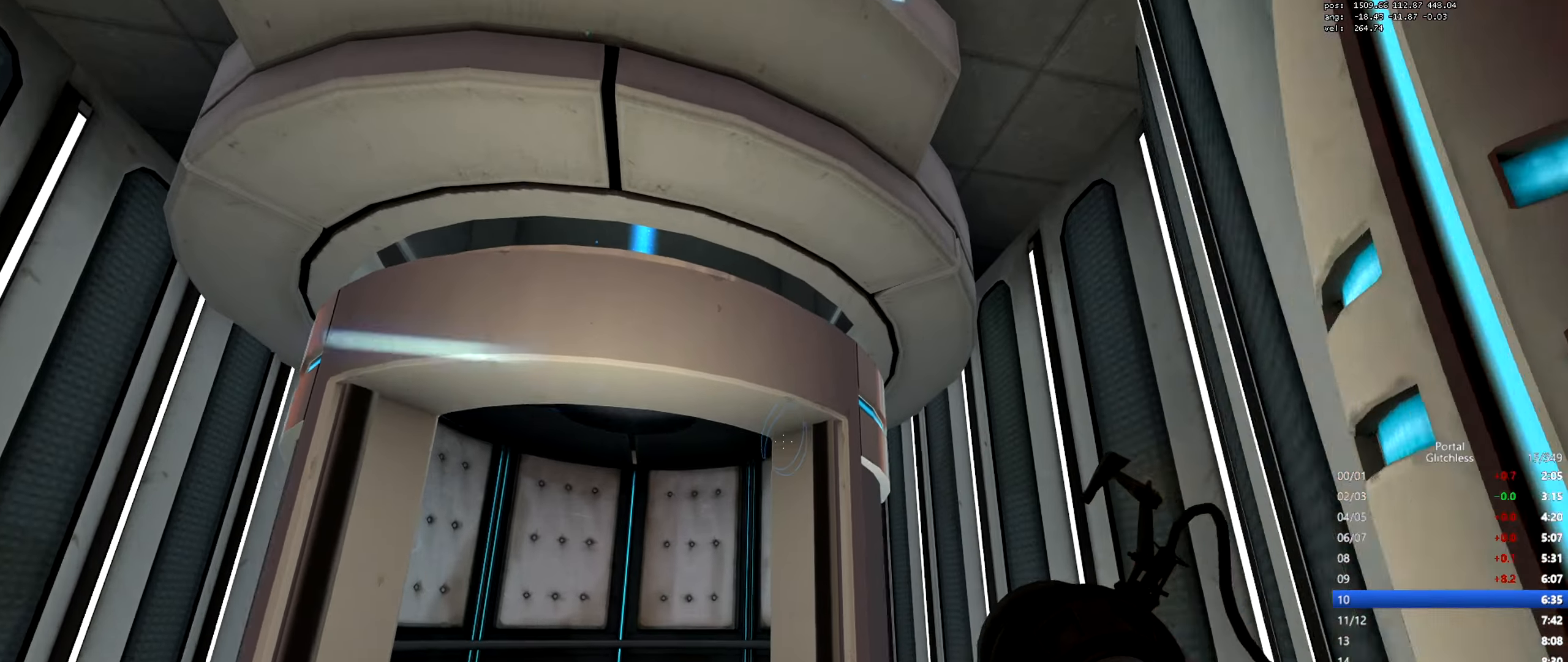
{"keys": ["w"], "mouse": [], "events": [[50, "w", "up"], [200, "mouse_wheel", "up"], [267, "w", "down"], [334, "a", "up"]]}
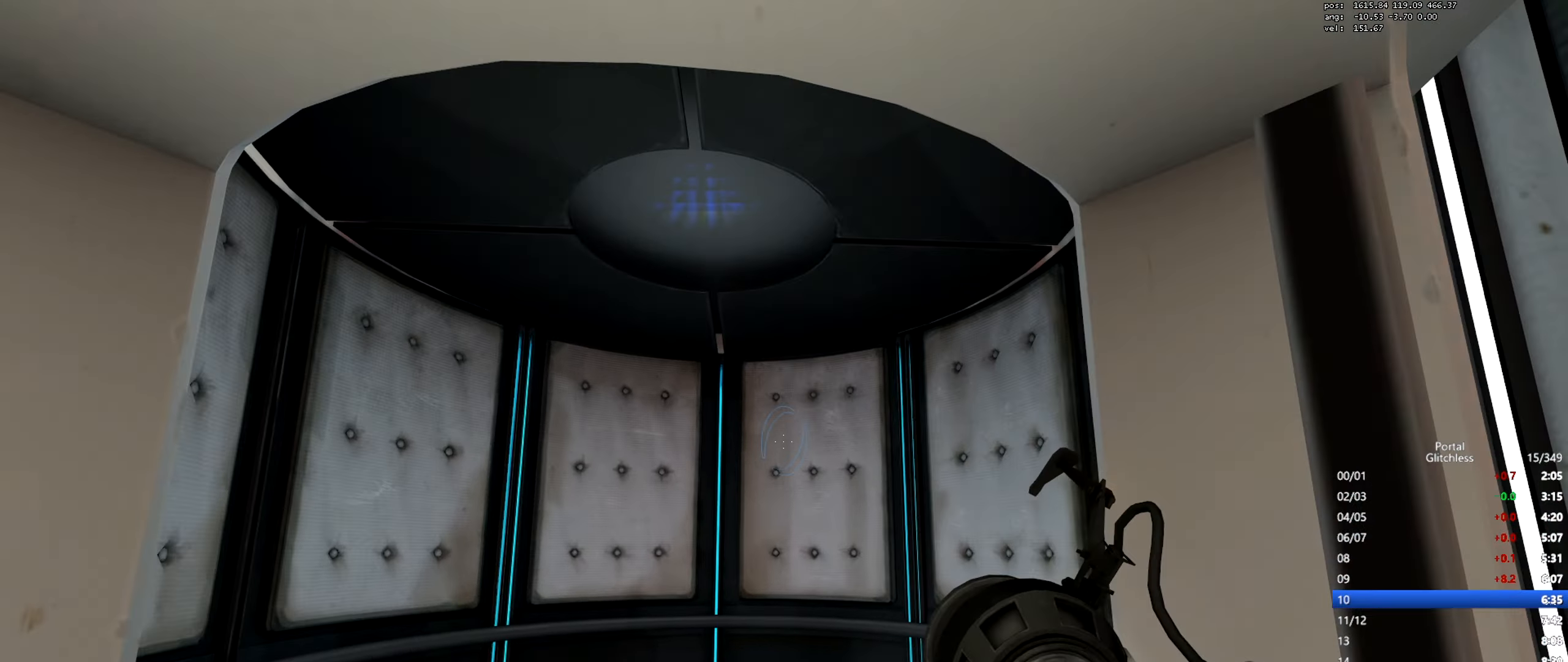
{"keys": ["w"], "mouse": [], "events": [[117, "mouse_wheel", "down"], [334, "mouse_wheel", "up"]]}
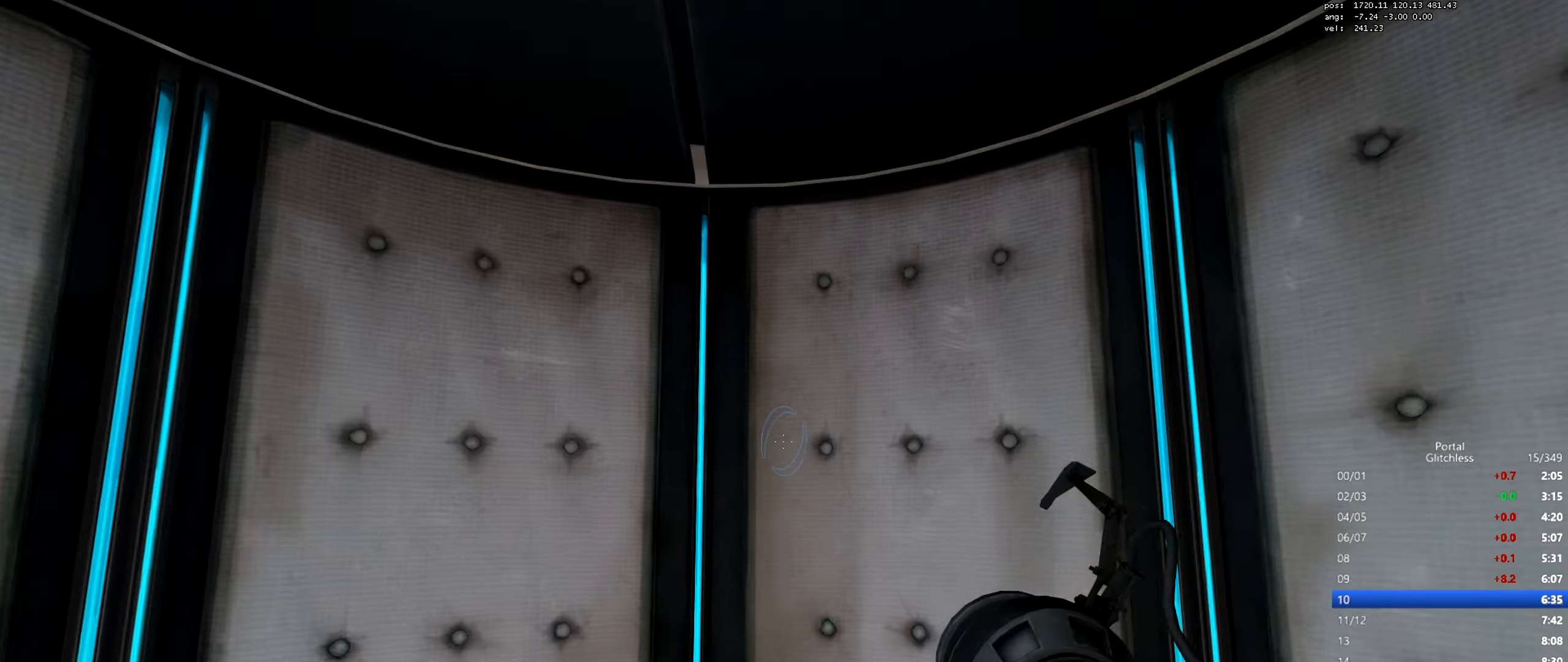
{"keys": [], "mouse": [], "events": [[100, "w", "up"]]}
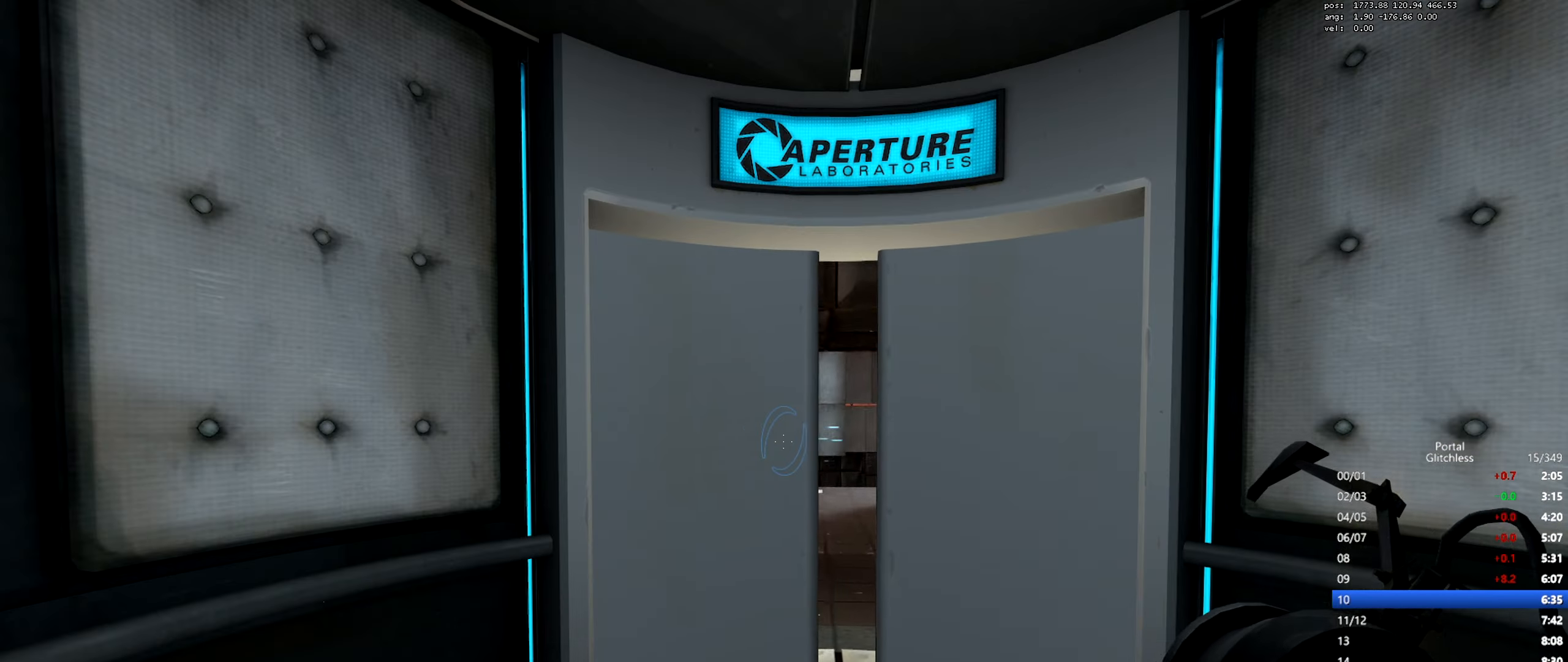
{"keys": [], "mouse": [], "events": [[251, "s", "down"], [267, "d", "down"], [317, "d", "up"], [367, "s", "up"]]}
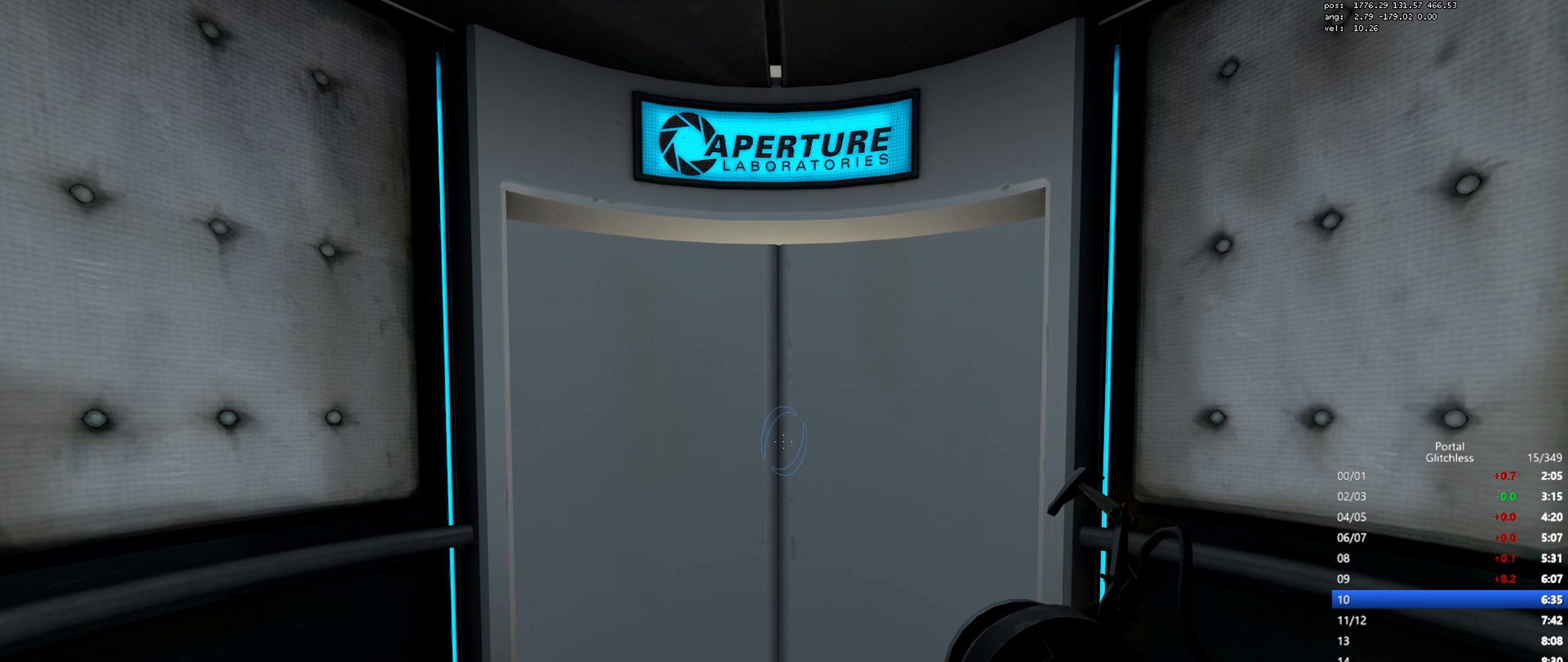
{"keys": [], "mouse": [], "events": [[167, "a", "down"], [183, "s", "down"], [217, "s", "up"], [233, "a", "up"]]}